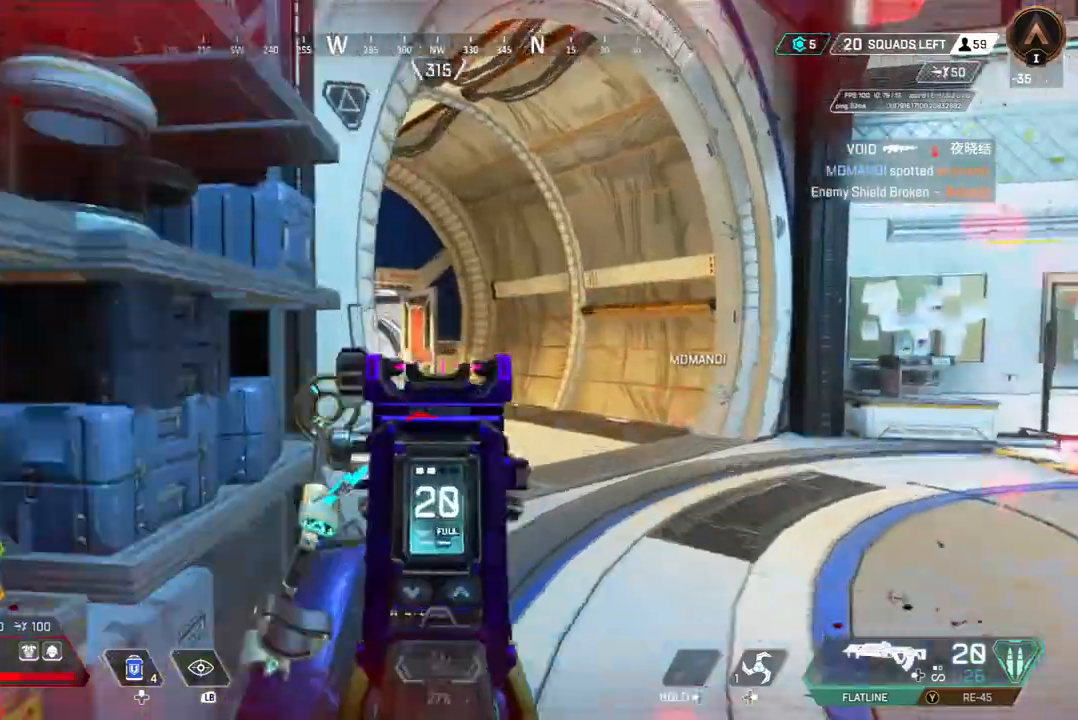
Gameplay with a controller (Xbox layout); each line is a JSON object with the inputs held at the frame after it. "events" lists button and stick changes between this image and that frame as [ms after this image, input, new state], when the widget could be followed in between. Not read: HOME L3.
{"buttons": [], "left_stick": "down-left", "right_stick": "center", "events": [[33, "left_stick", "down"], [200, "left_stick", "down-left"]]}
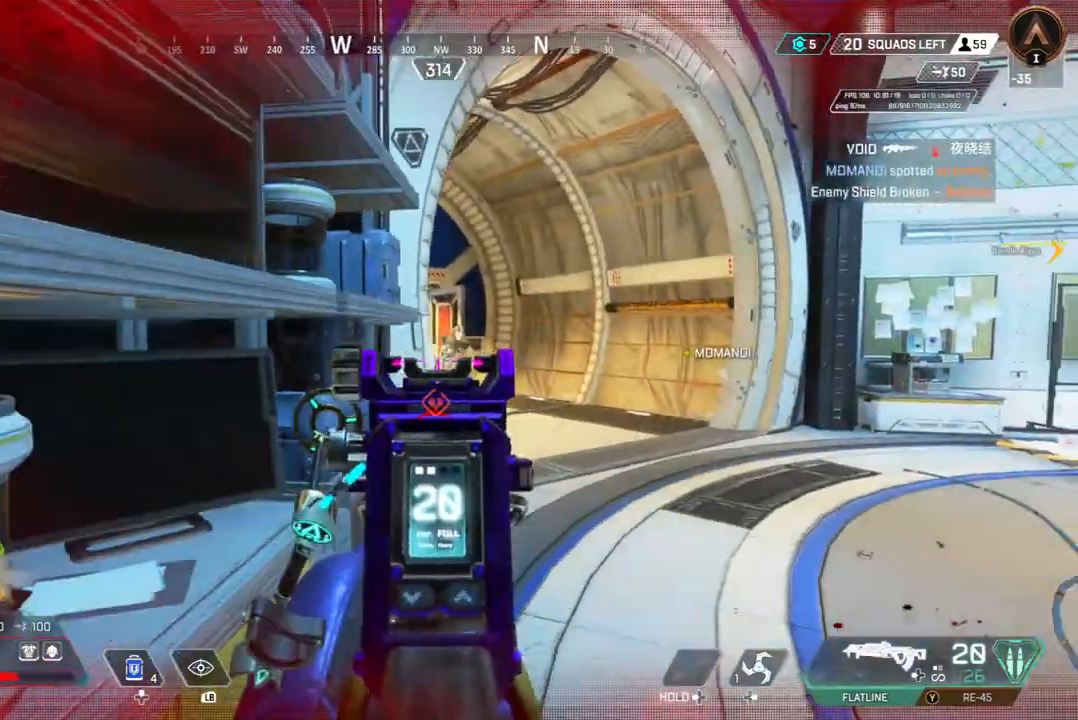
{"buttons": ["R2"], "left_stick": "right", "right_stick": "center", "events": [[200, "R2", "down"], [267, "left_stick", "right"]]}
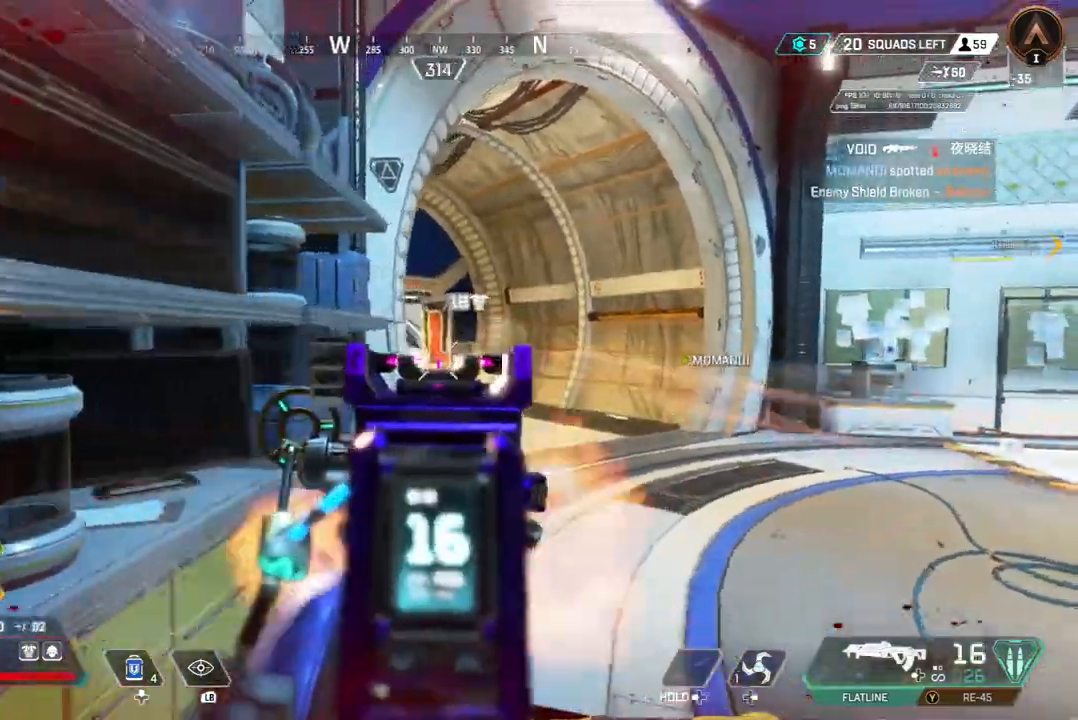
{"buttons": ["R2"], "left_stick": "right", "right_stick": "center", "events": [[200, "R2", "up"], [400, "R2", "down"]]}
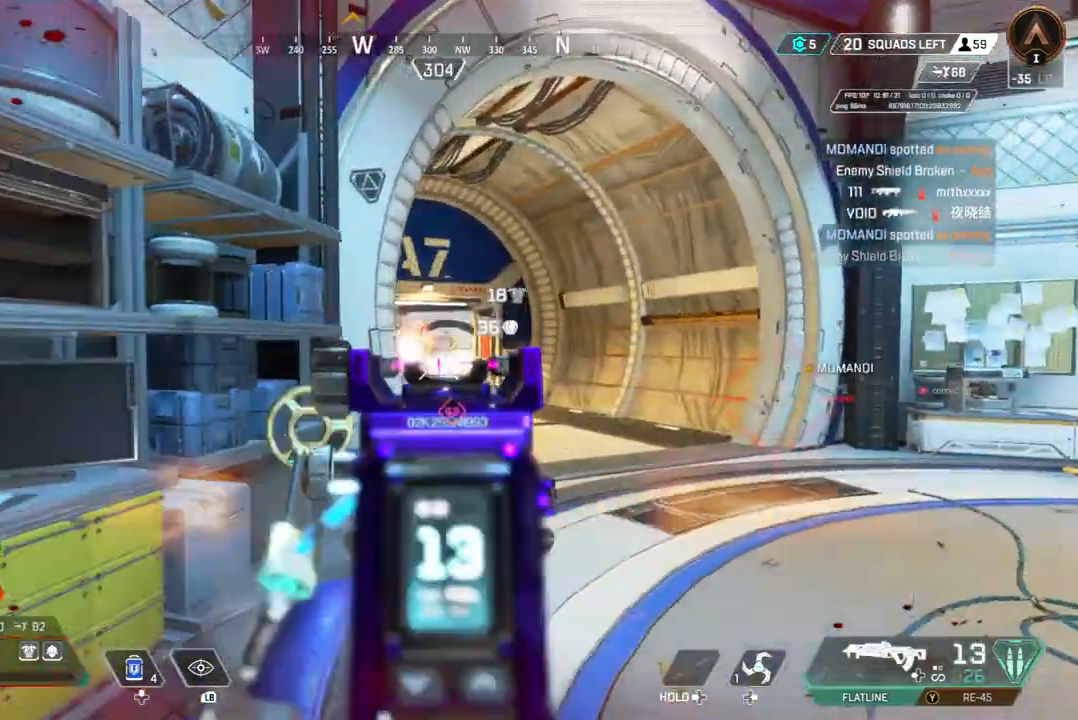
{"buttons": ["R2"], "left_stick": "left", "right_stick": "center", "events": [[367, "left_stick", "left"]]}
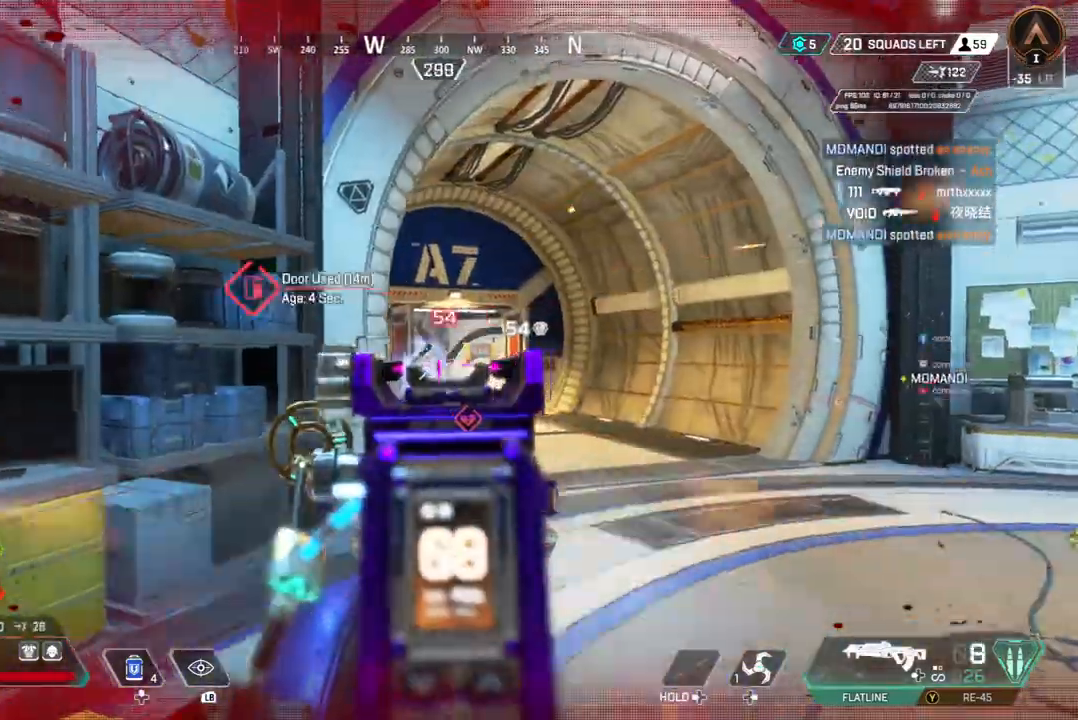
{"buttons": ["R2"], "left_stick": "right", "right_stick": "center", "events": [[100, "left_stick", "right"]]}
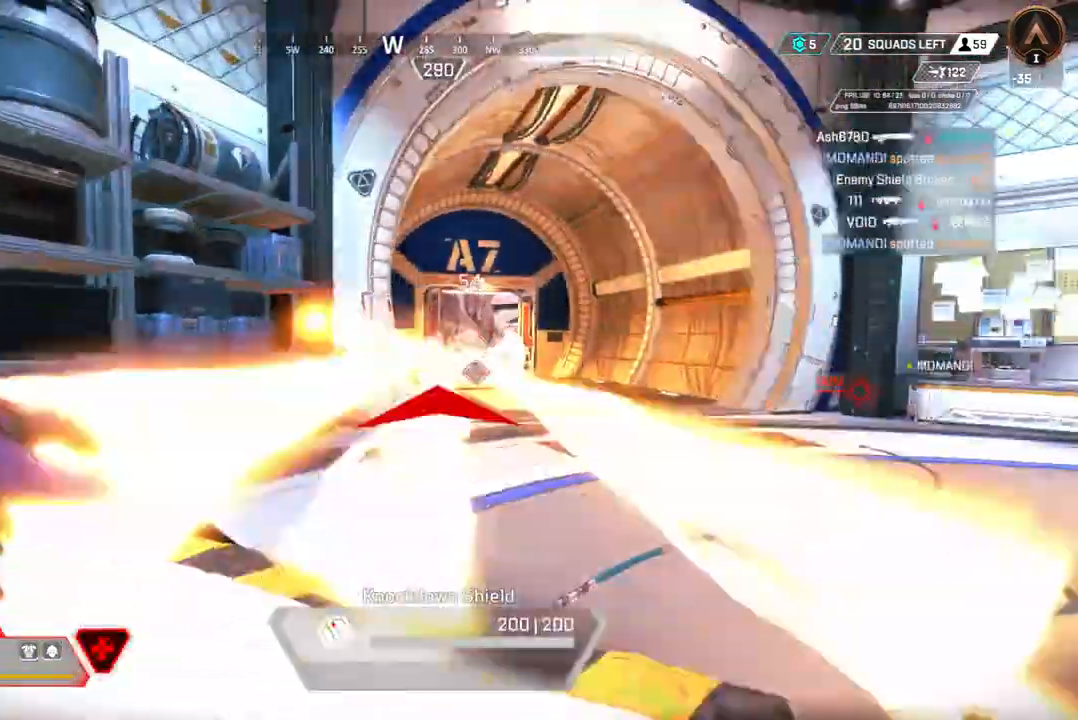
{"buttons": [], "left_stick": "right", "right_stick": "center", "events": [[233, "R2", "up"]]}
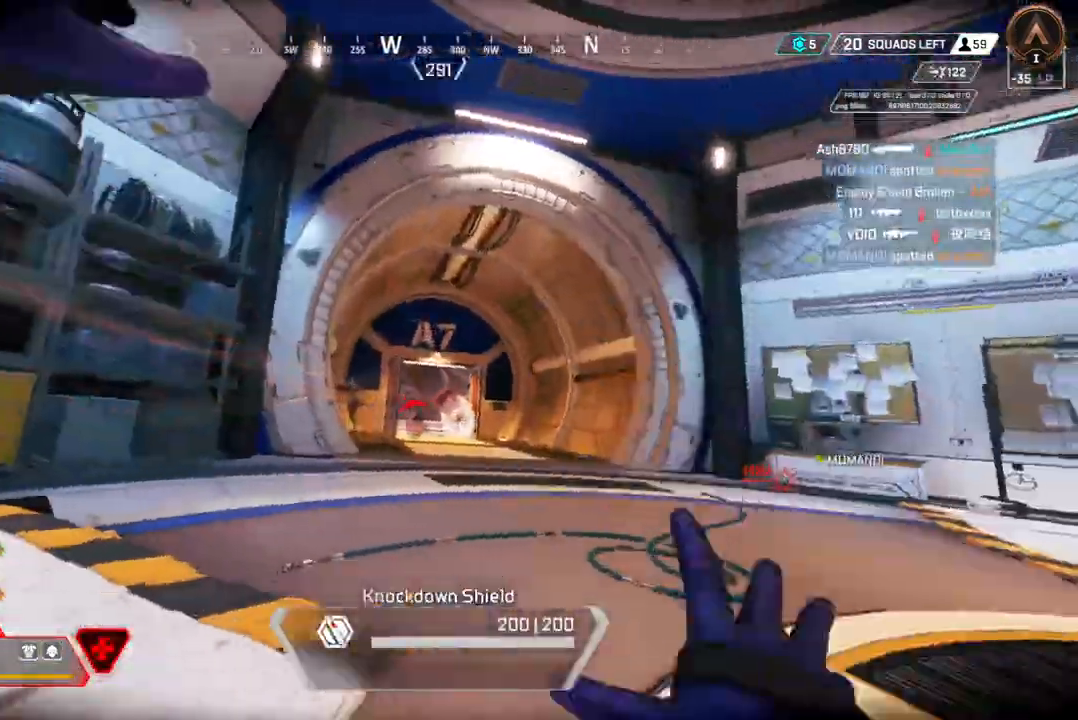
{"buttons": [], "left_stick": "right", "right_stick": "center", "events": []}
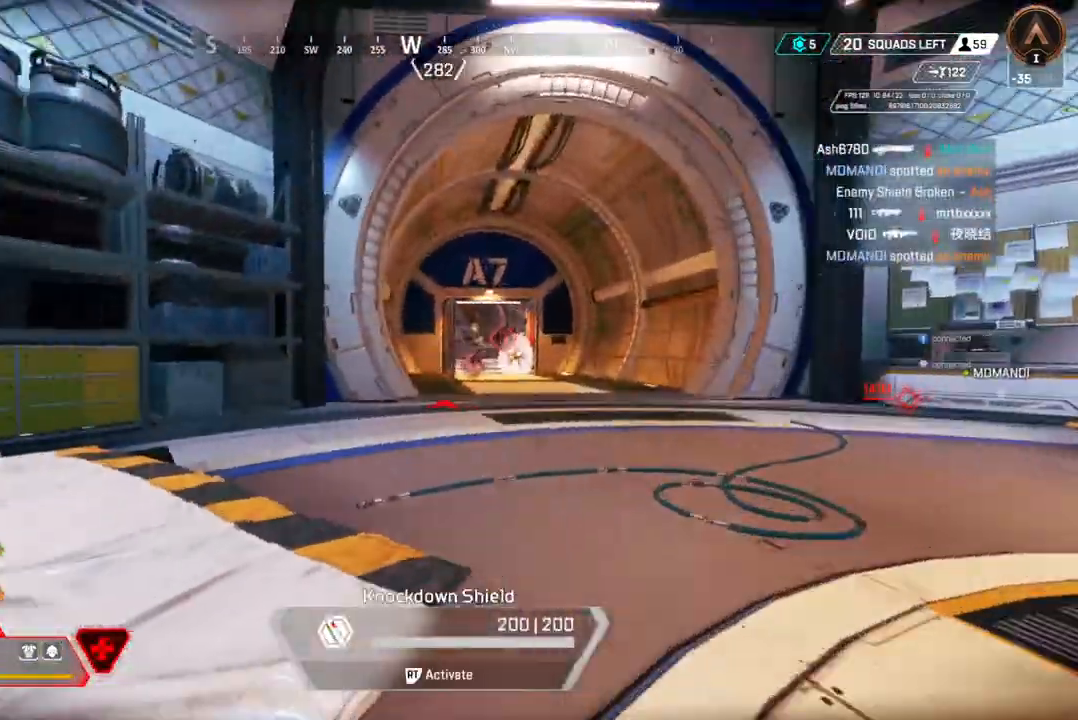
{"buttons": ["R2"], "left_stick": "right", "right_stick": "center", "events": [[300, "R2", "down"]]}
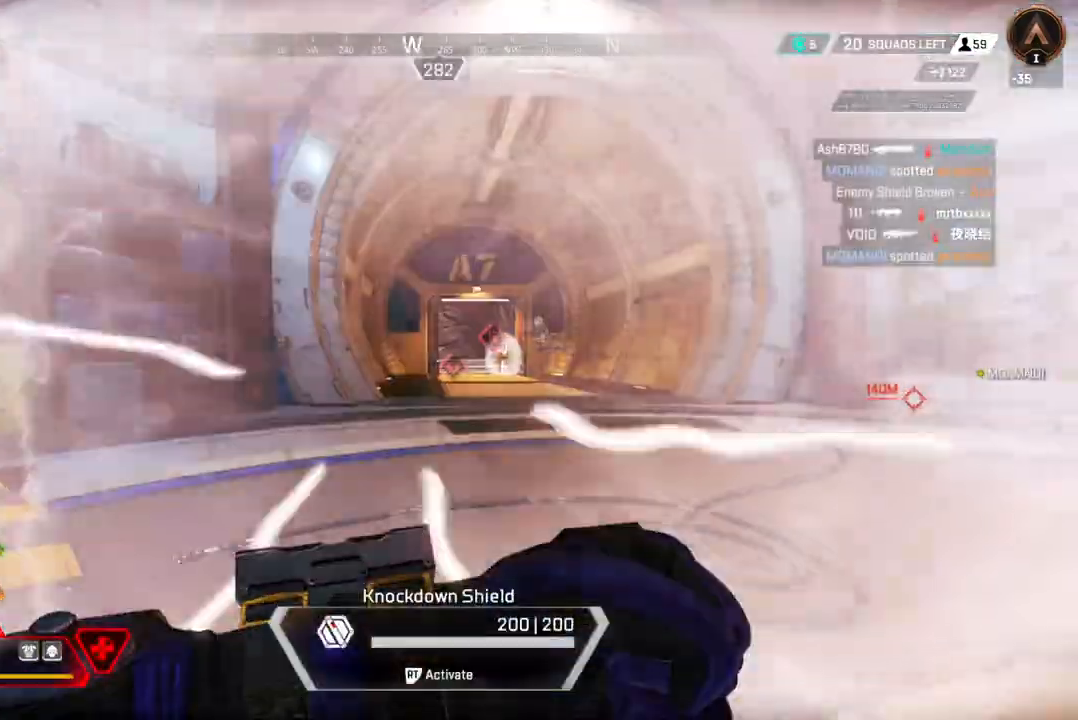
{"buttons": ["R2"], "left_stick": "right", "right_stick": "center", "events": []}
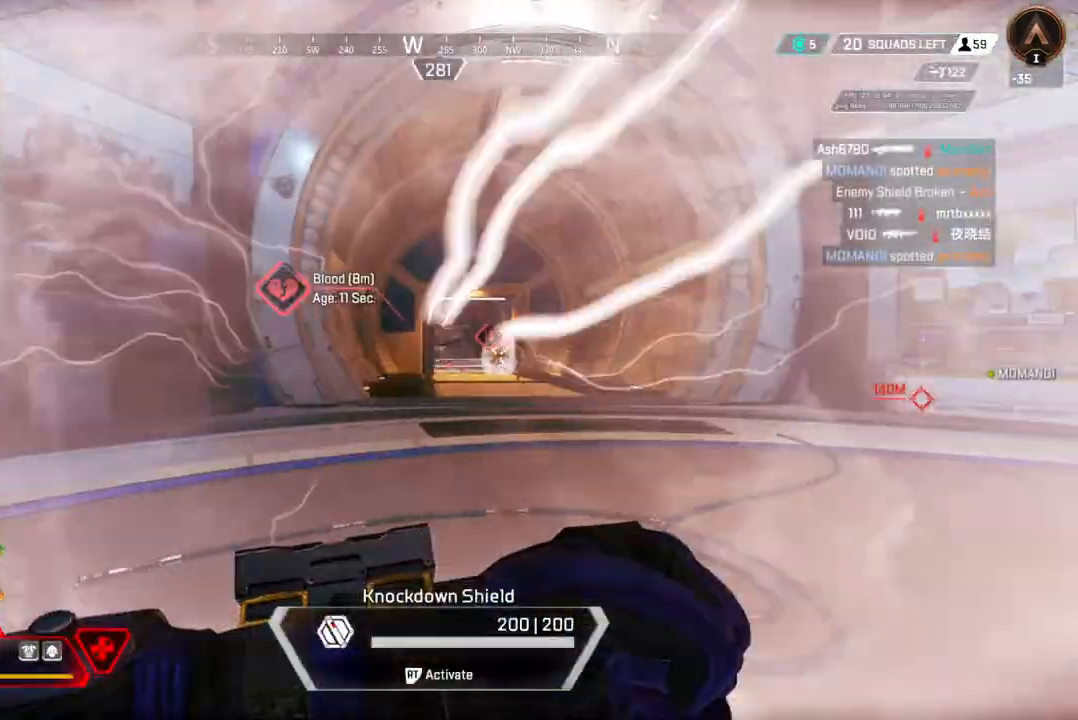
{"buttons": ["R2"], "left_stick": "right", "right_stick": "center", "events": []}
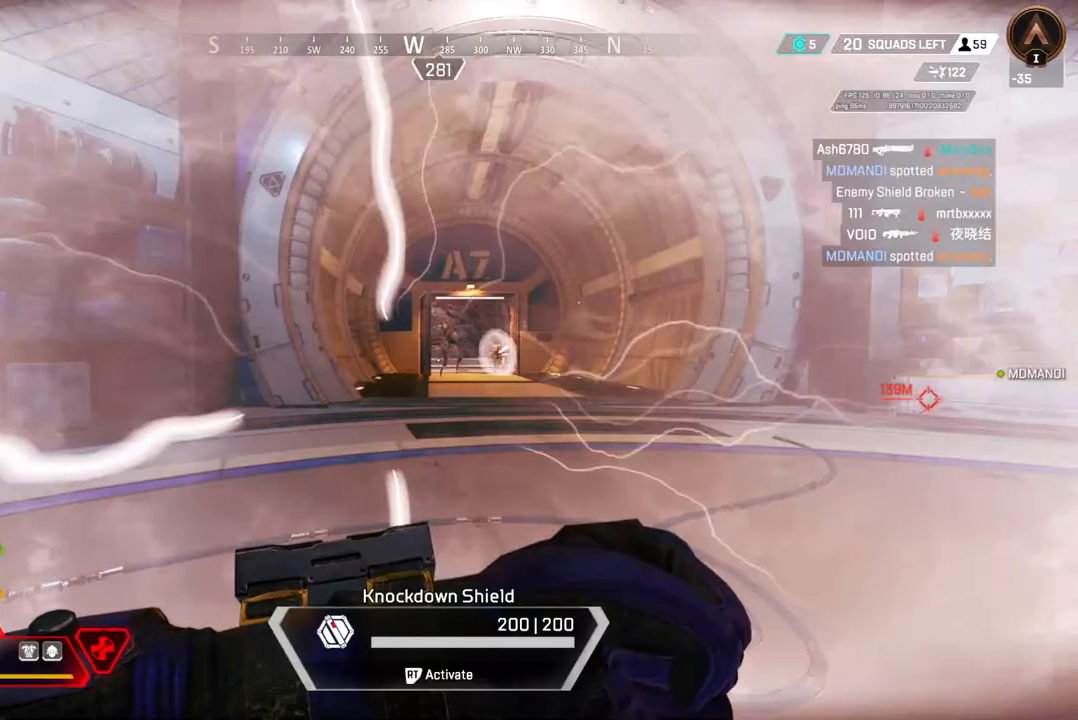
{"buttons": ["R2"], "left_stick": "up-left", "right_stick": "center", "events": [[33, "left_stick", "left"], [100, "left_stick", "up-left"]]}
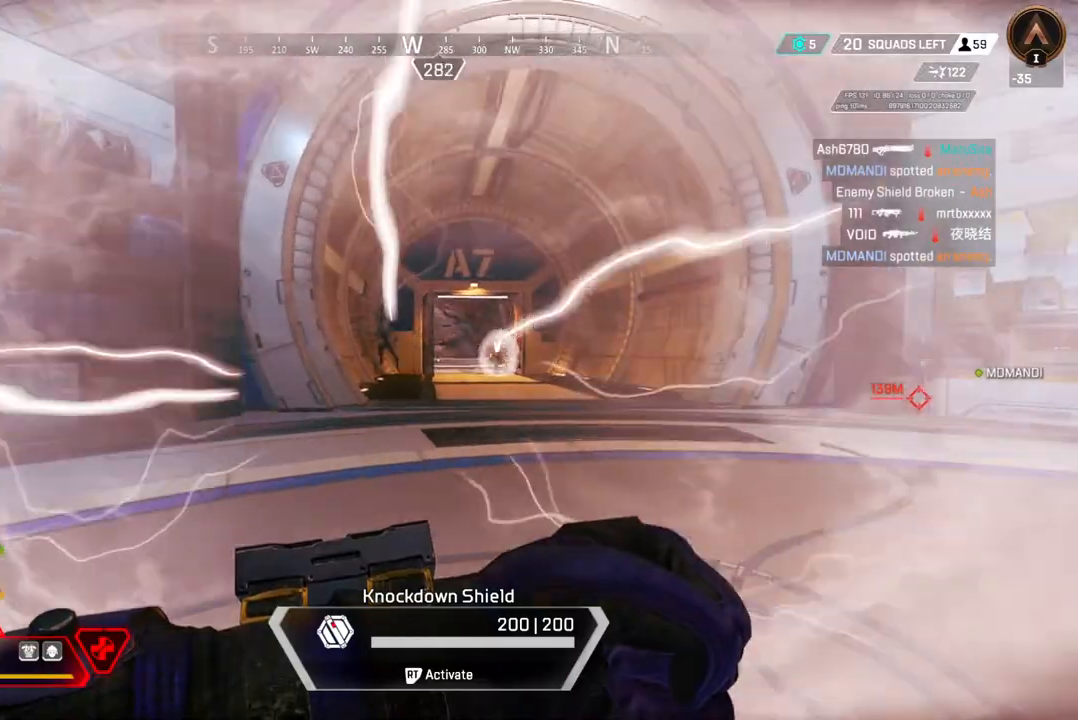
{"buttons": ["R2"], "left_stick": "up", "right_stick": "center", "events": [[267, "left_stick", "up"]]}
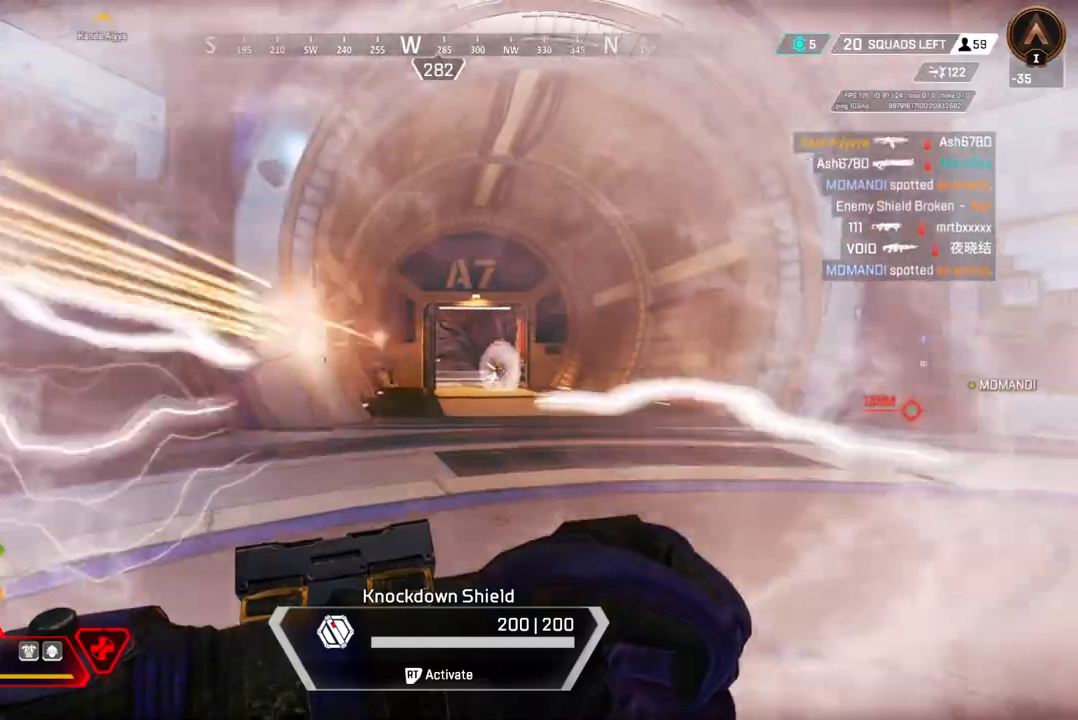
{"buttons": ["R2"], "left_stick": "up", "right_stick": "center", "events": []}
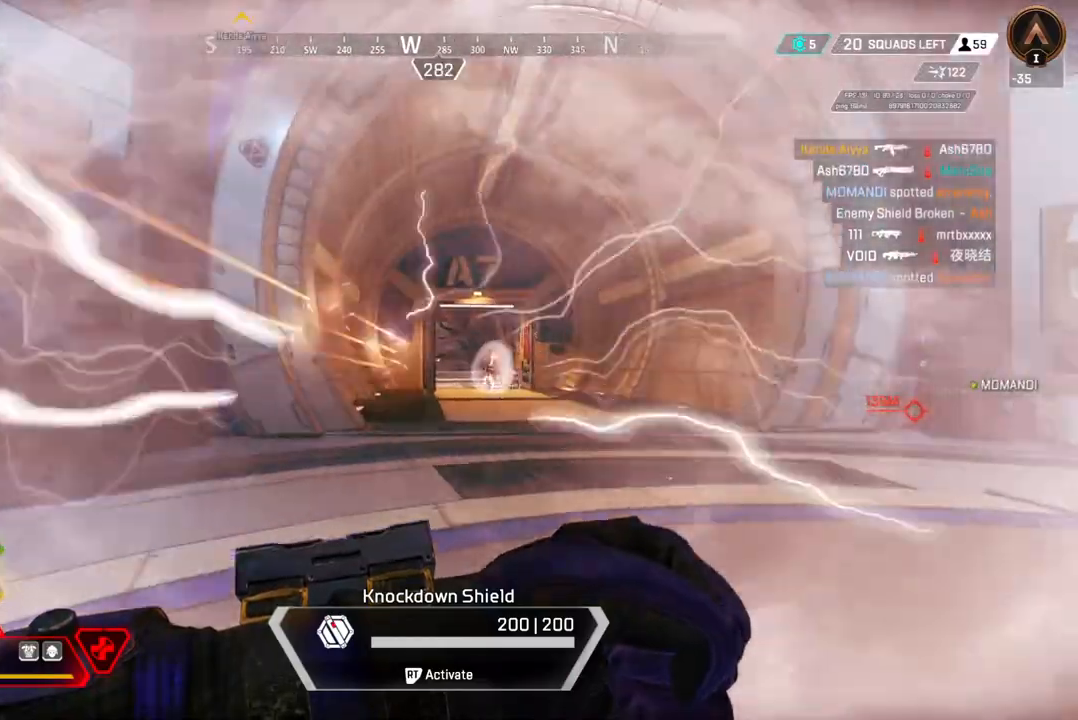
{"buttons": [], "left_stick": "up-left", "right_stick": "center", "events": [[267, "left_stick", "up-left"], [333, "R2", "up"]]}
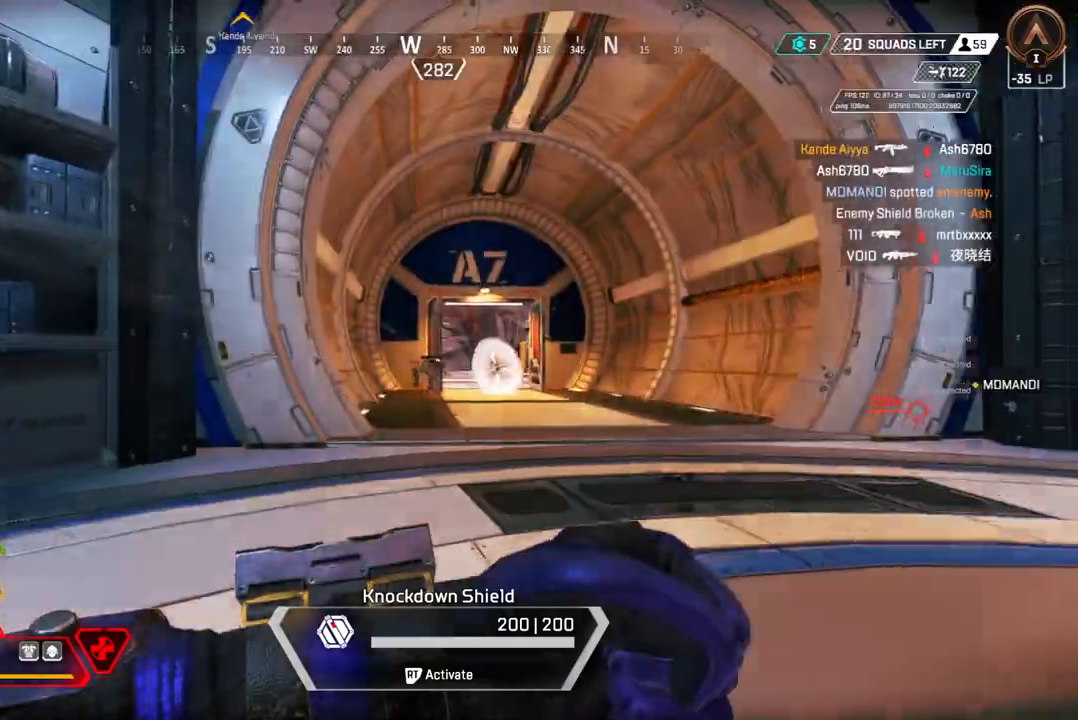
{"buttons": [], "left_stick": "left", "right_stick": "up-right", "events": [[367, "left_stick", "left"], [400, "right_stick", "up-right"]]}
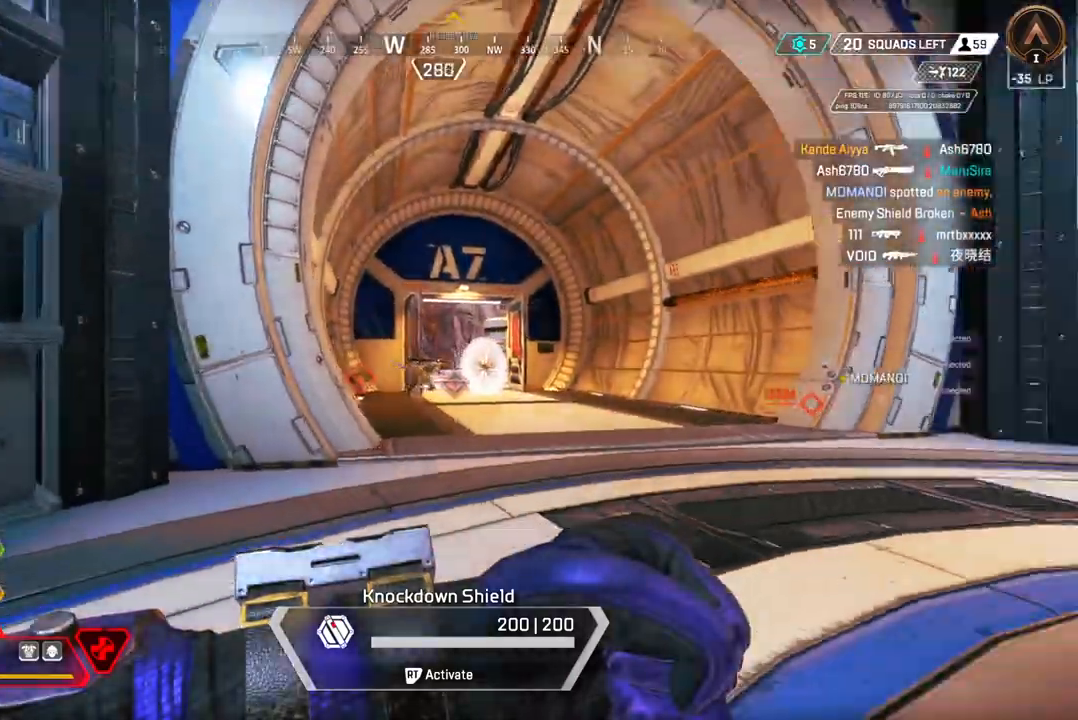
{"buttons": [], "left_stick": "left", "right_stick": "center", "events": [[33, "right_stick", "center"]]}
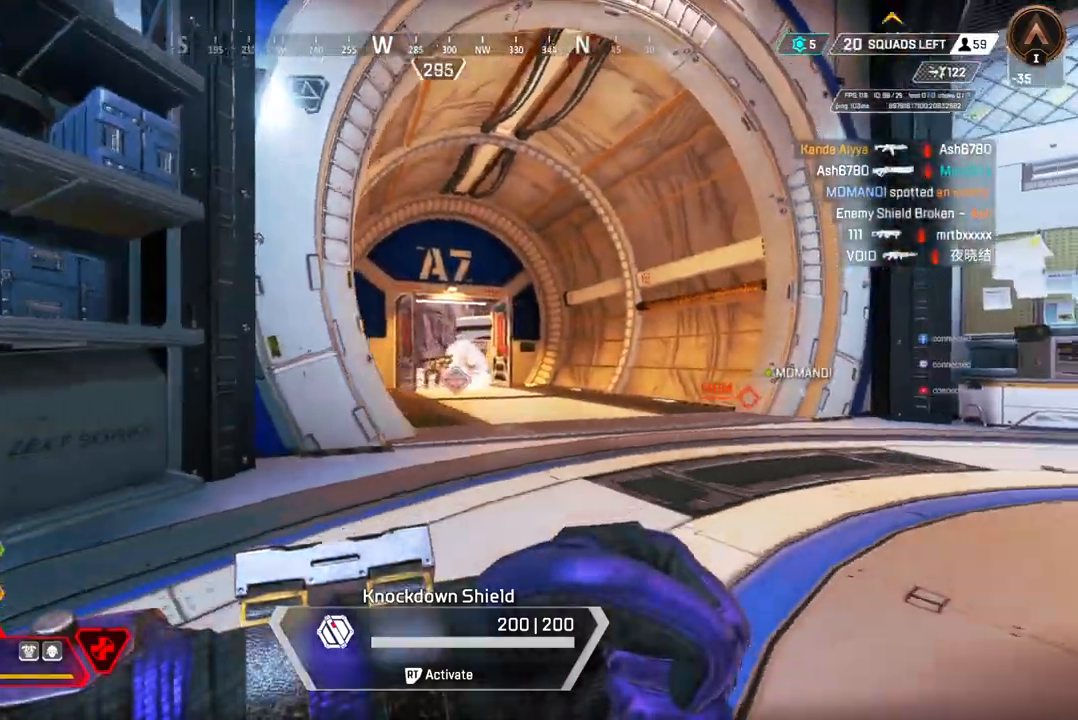
{"buttons": [], "left_stick": "left", "right_stick": "center", "events": [[167, "right_stick", "right"], [267, "right_stick", "center"]]}
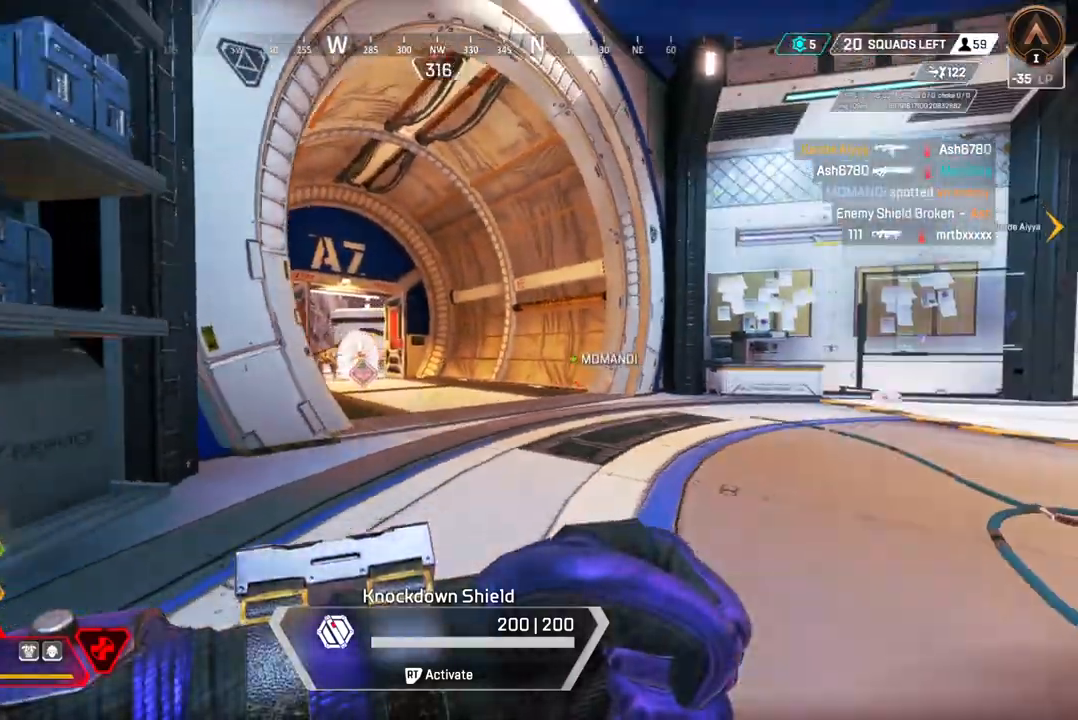
{"buttons": [], "left_stick": "down-right", "right_stick": "right", "events": [[67, "left_stick", "down"], [100, "right_stick", "up-right"], [233, "right_stick", "center"], [333, "left_stick", "down-right"], [500, "right_stick", "right"]]}
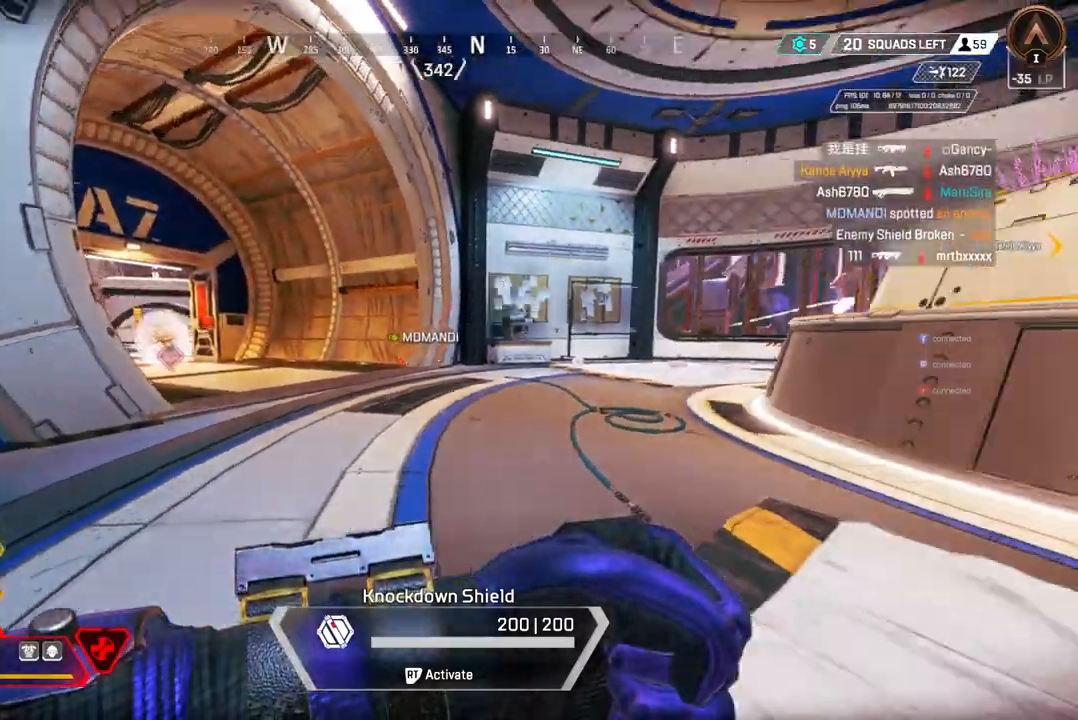
{"buttons": [], "left_stick": "up-right", "right_stick": "center", "events": [[133, "left_stick", "right"], [167, "right_stick", "center"], [300, "left_stick", "up-right"], [300, "right_stick", "up-right"], [433, "right_stick", "center"]]}
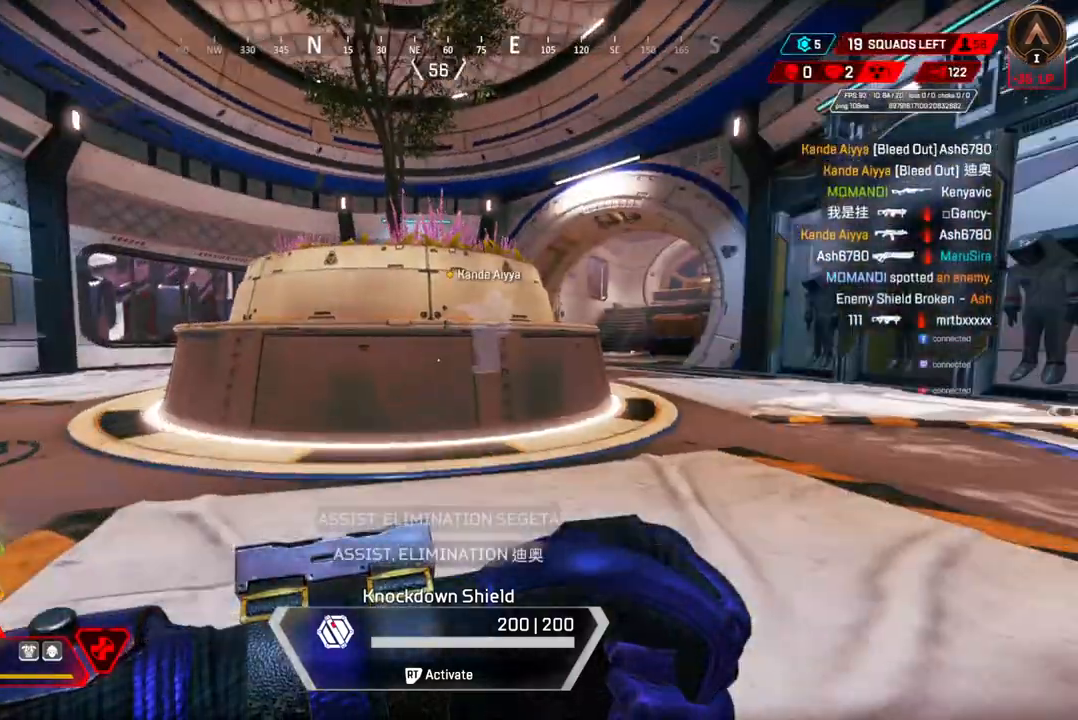
{"buttons": [], "left_stick": "up-right", "right_stick": "center", "events": [[367, "right_stick", "right"], [467, "right_stick", "center"]]}
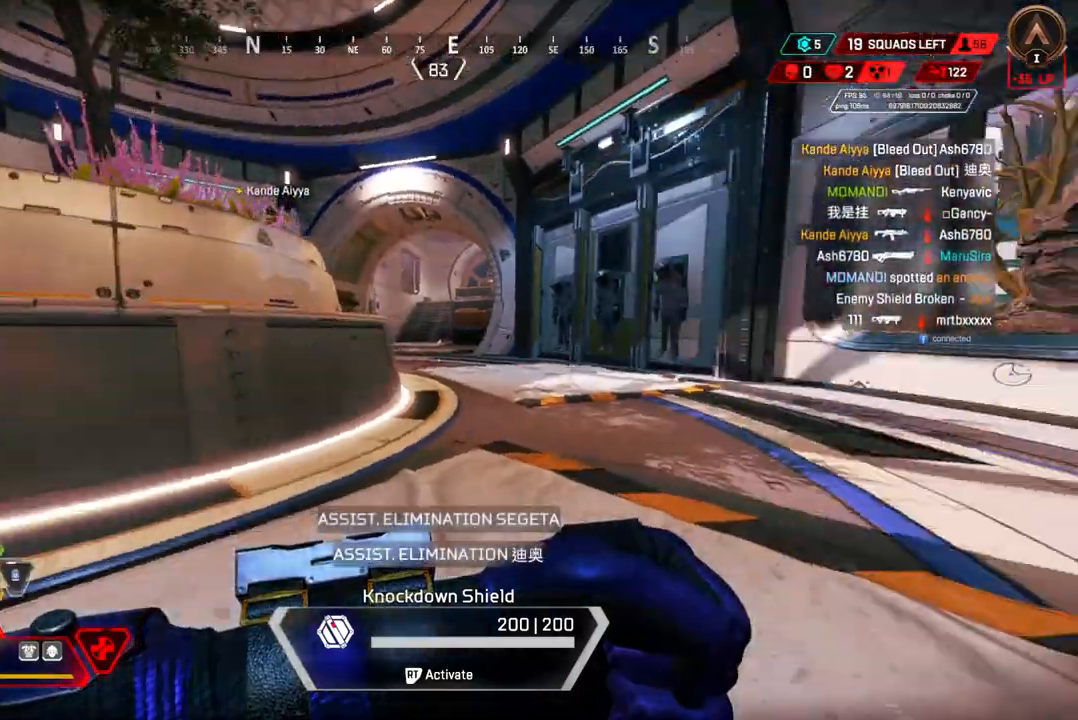
{"buttons": [], "left_stick": "up", "right_stick": "center", "events": [[100, "left_stick", "up"], [267, "right_stick", "up-left"], [367, "right_stick", "center"]]}
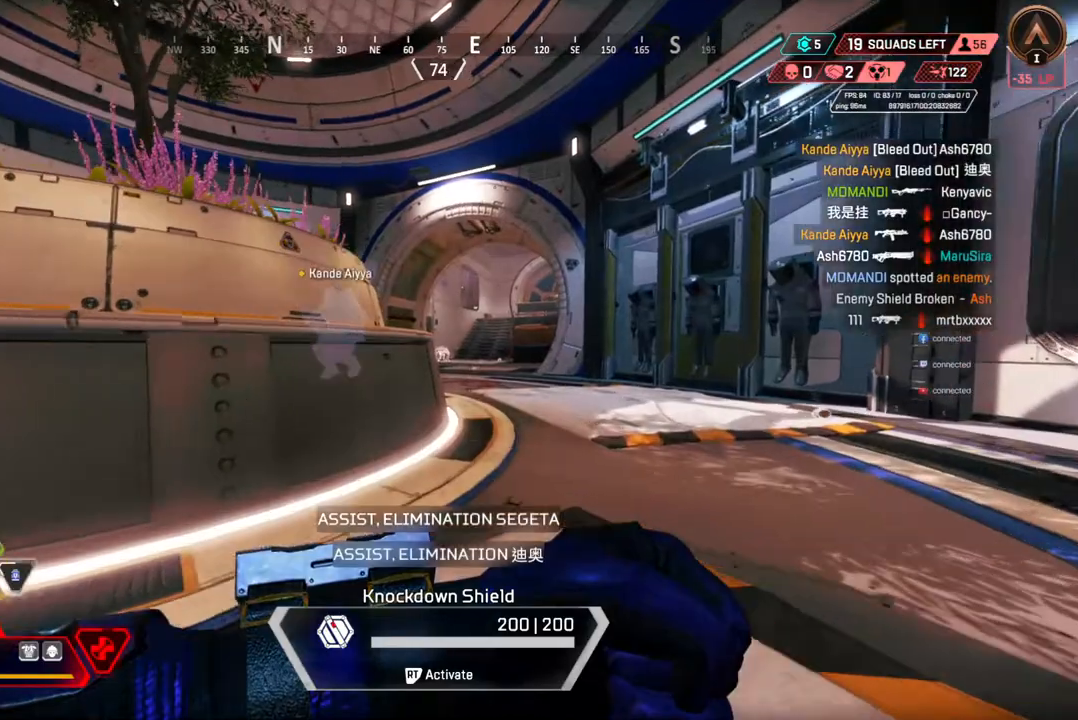
{"buttons": [], "left_stick": "up-right", "right_stick": "center", "events": [[300, "left_stick", "up-right"]]}
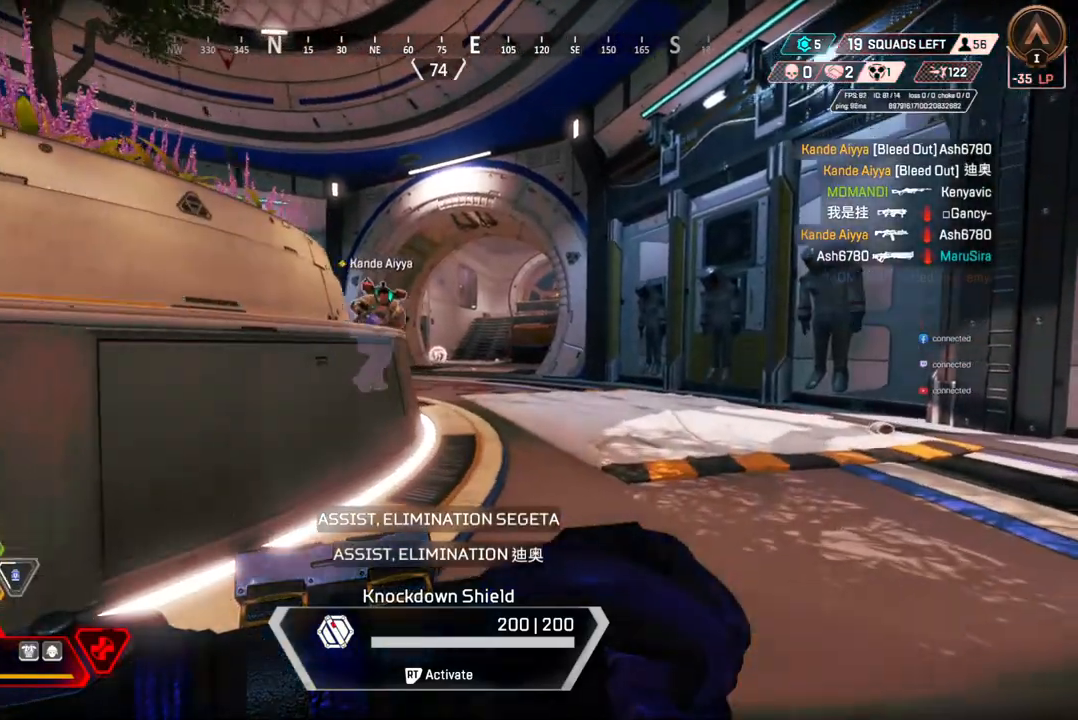
{"buttons": [], "left_stick": "up", "right_stick": "center", "events": [[200, "left_stick", "up"]]}
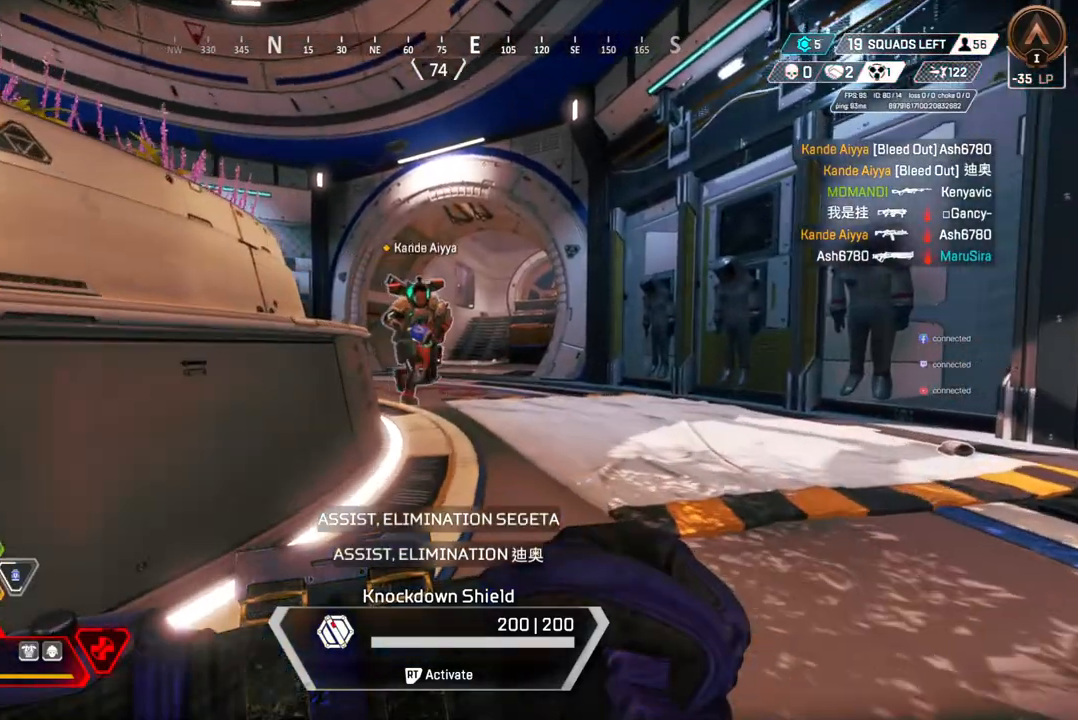
{"buttons": [], "left_stick": "up", "right_stick": "center", "events": [[33, "right_stick", "up-right"], [100, "right_stick", "center"]]}
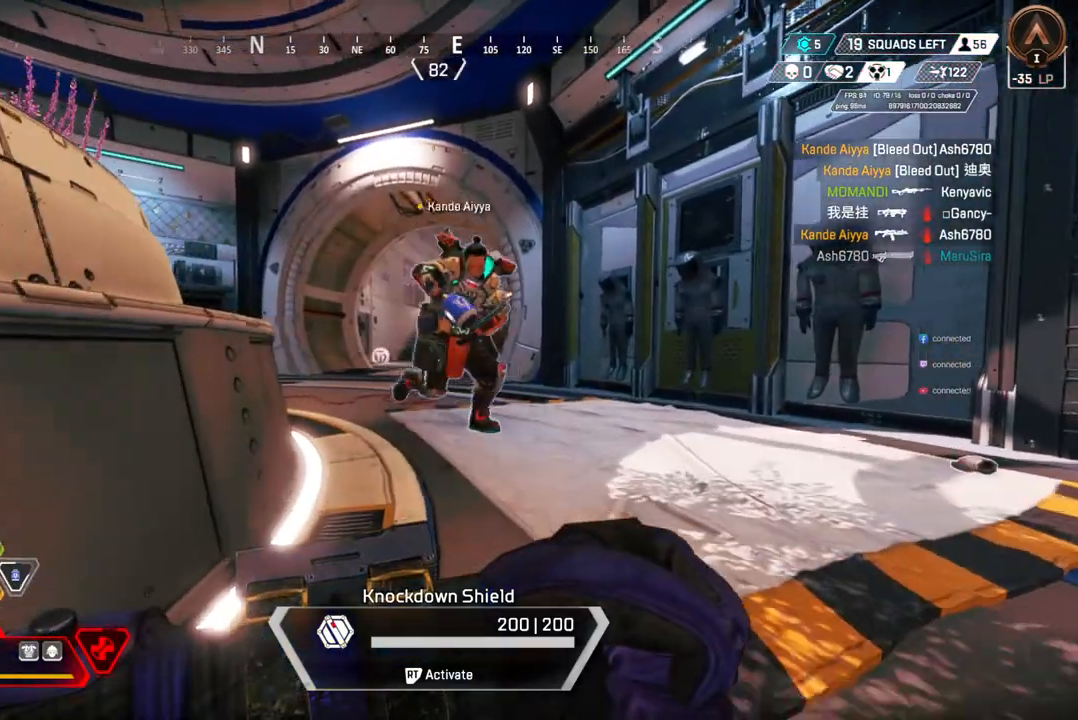
{"buttons": [], "left_stick": "center", "right_stick": "center", "events": [[300, "left_stick", "center"]]}
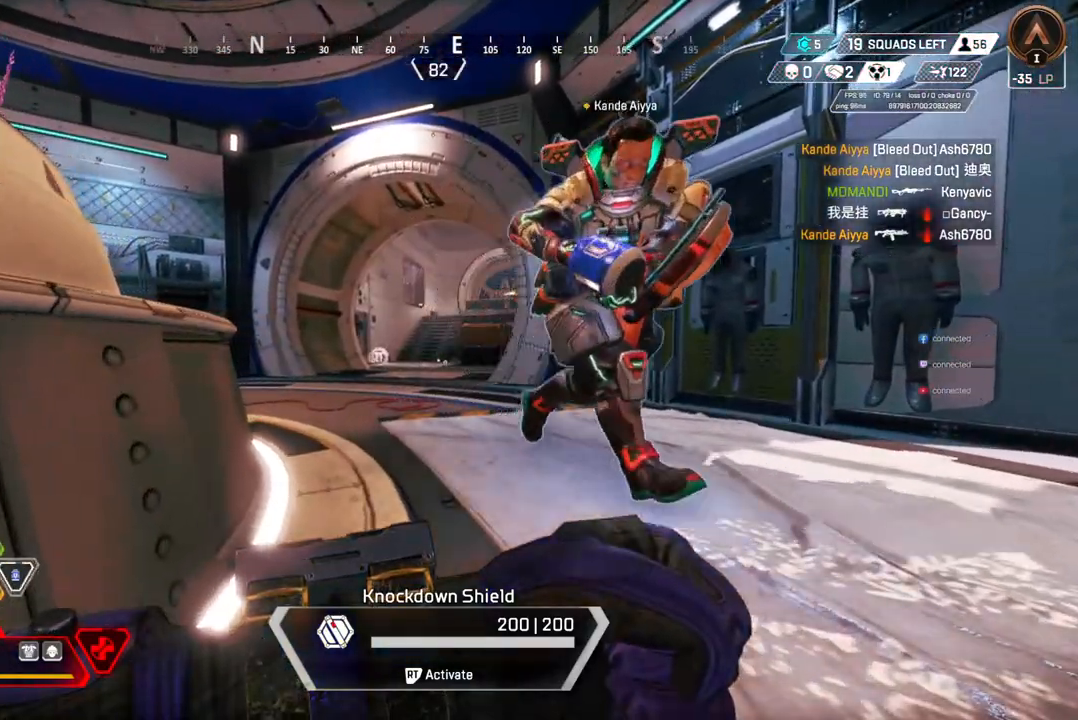
{"buttons": [], "left_stick": "right", "right_stick": "center", "events": [[167, "left_stick", "down"], [367, "left_stick", "right"]]}
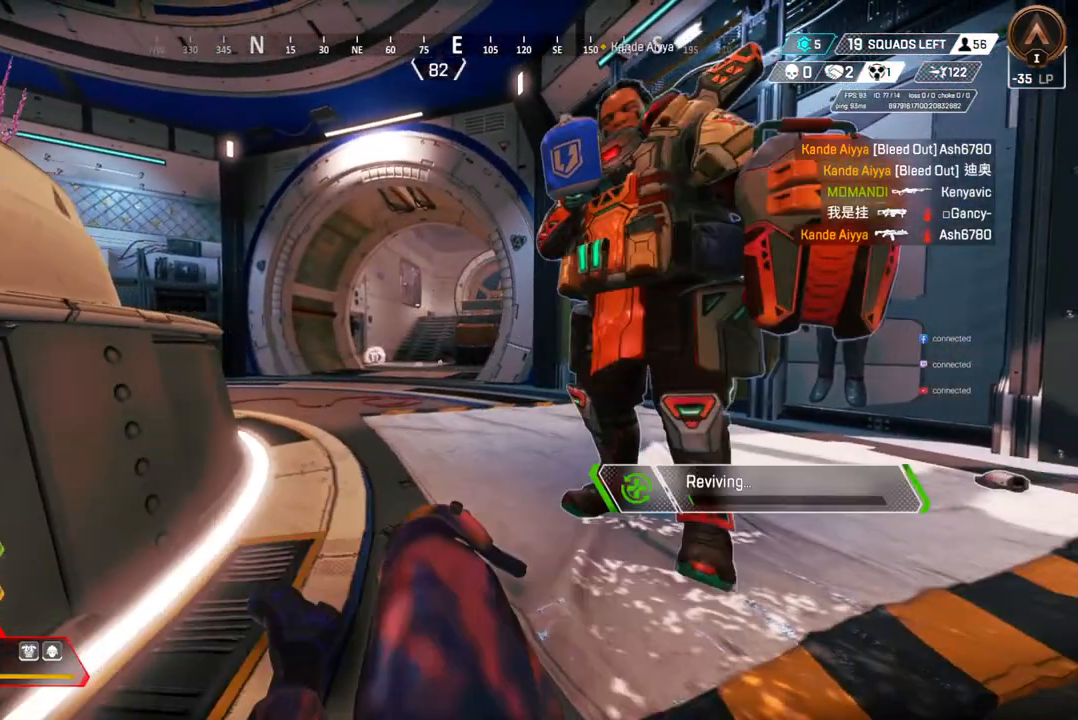
{"buttons": [], "left_stick": "up", "right_stick": "center", "events": [[67, "left_stick", "center"], [400, "left_stick", "up"]]}
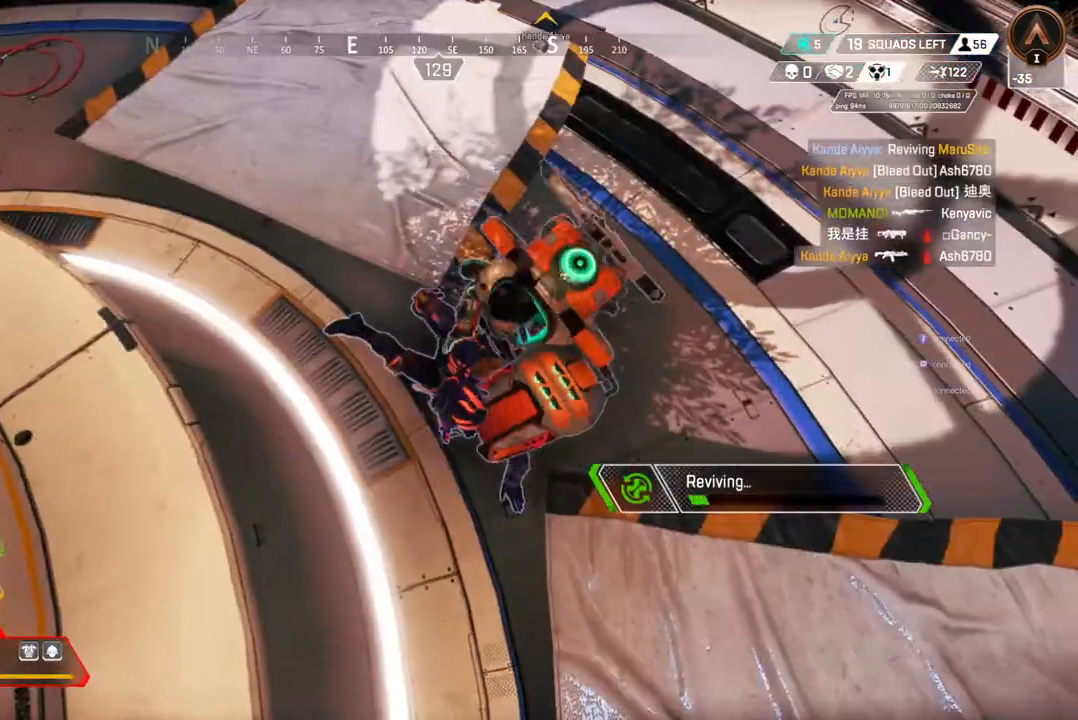
{"buttons": [], "left_stick": "up", "right_stick": "center", "events": [[200, "right_stick", "up"], [433, "right_stick", "center"]]}
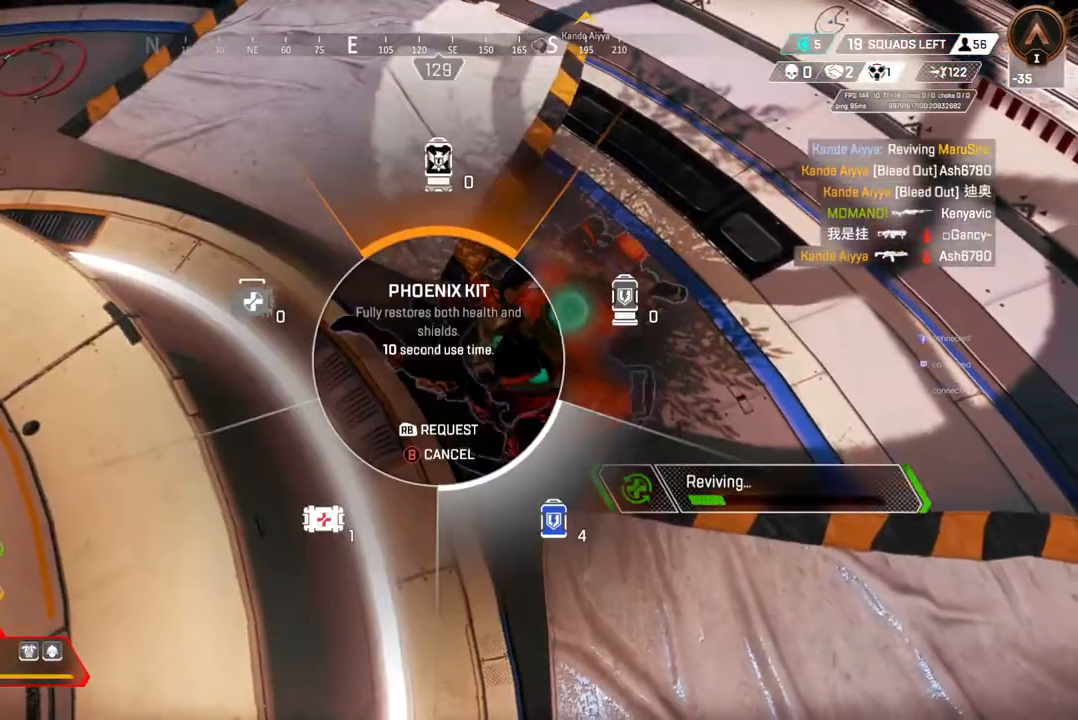
{"buttons": [], "left_stick": "up", "right_stick": "center", "events": []}